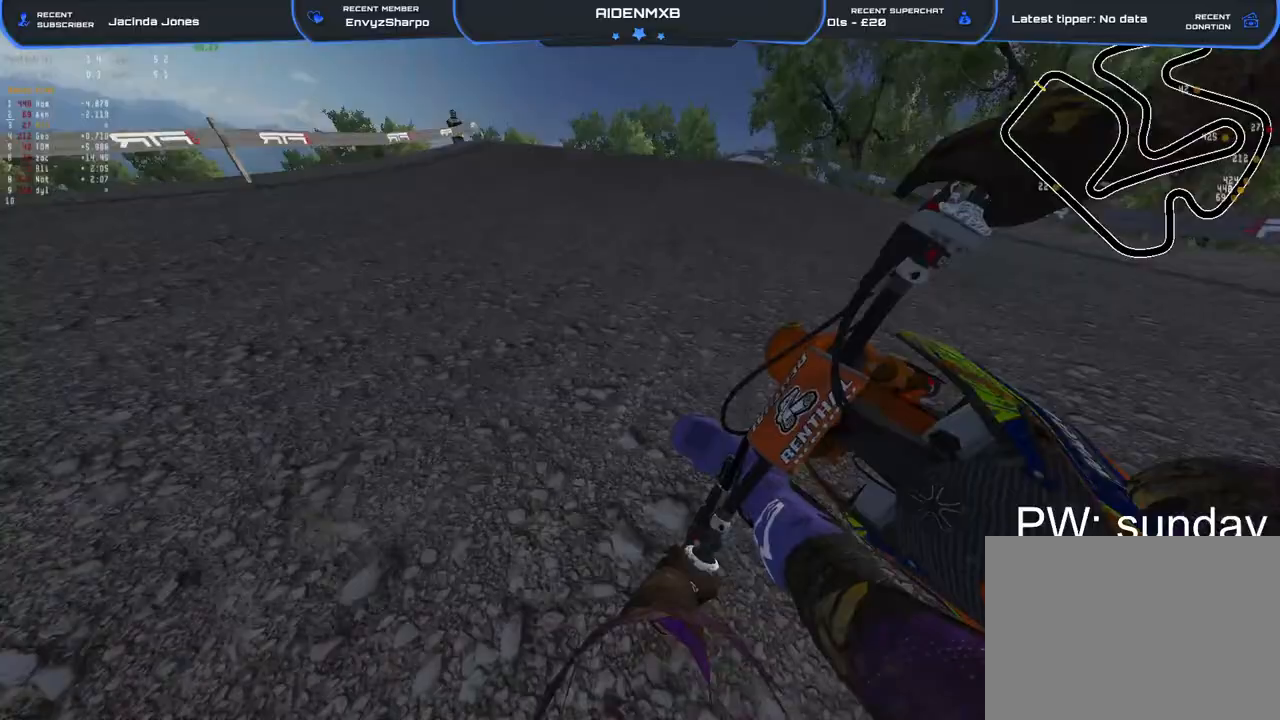
Gameplay with a controller (PlayStation layout); each line is a JSON object with the inputs held at the frame after it. "events" lists button and stick changes between this image and that frame as [ms after this image, input, new state], when the widget could be followed in between. Not read: TOUCHPAD.
{"buttons": ["R2"], "left_stick": "up-left", "right_stick": "right", "events": [[283, "R1", "up"], [433, "right_stick", "right"]]}
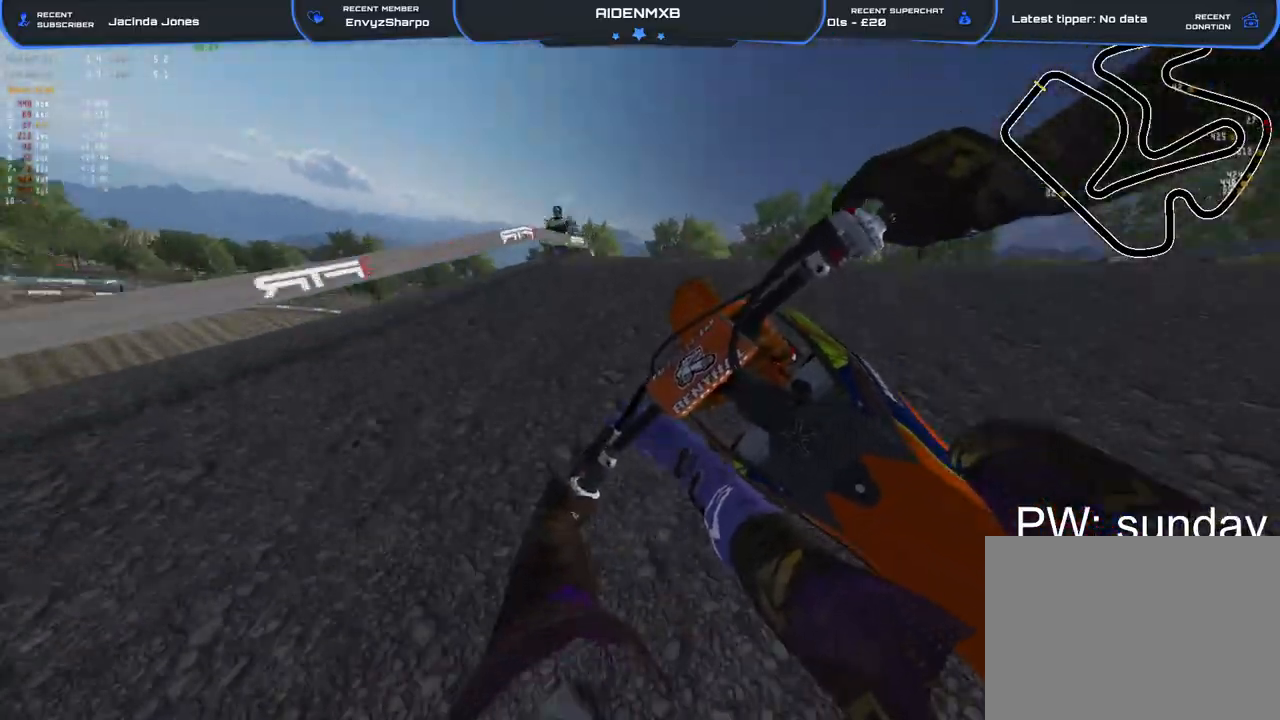
{"buttons": [], "left_stick": "up-left", "right_stick": "up-right", "events": [[67, "right_stick", "up-right"], [367, "R2", "up"]]}
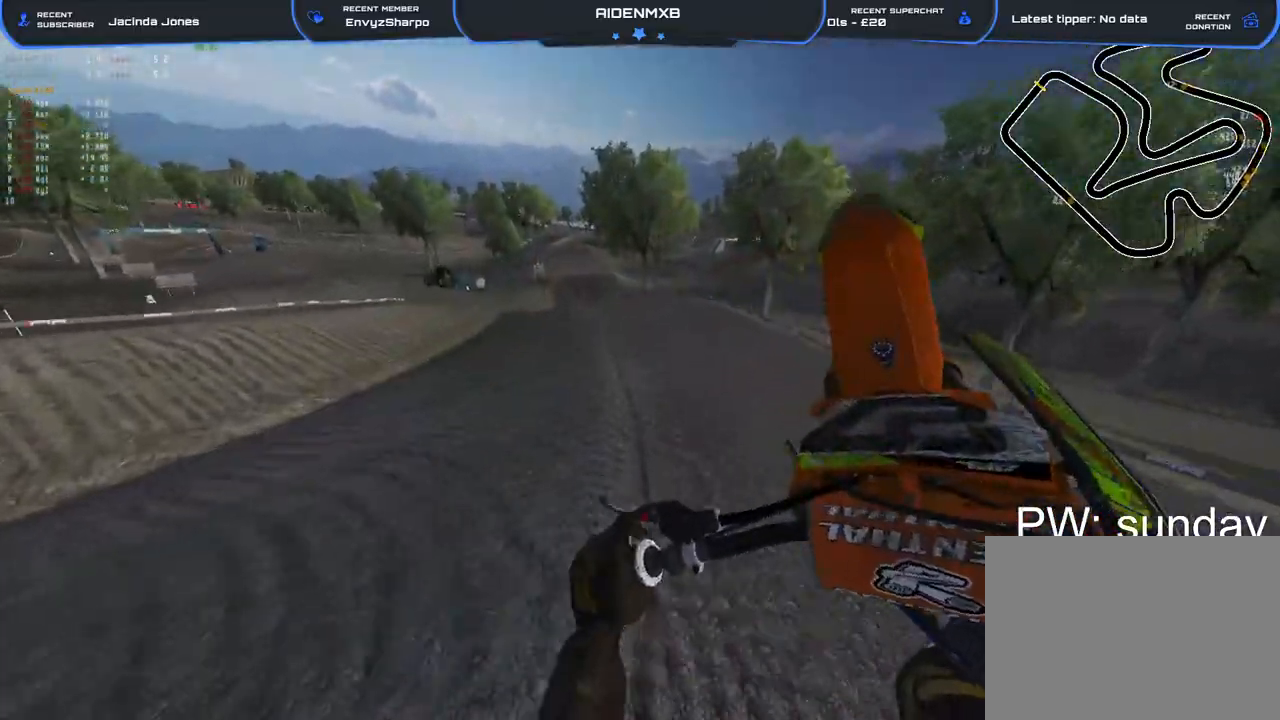
{"buttons": ["R2"], "left_stick": "up-left", "right_stick": "up-right", "events": [[183, "R2", "down"]]}
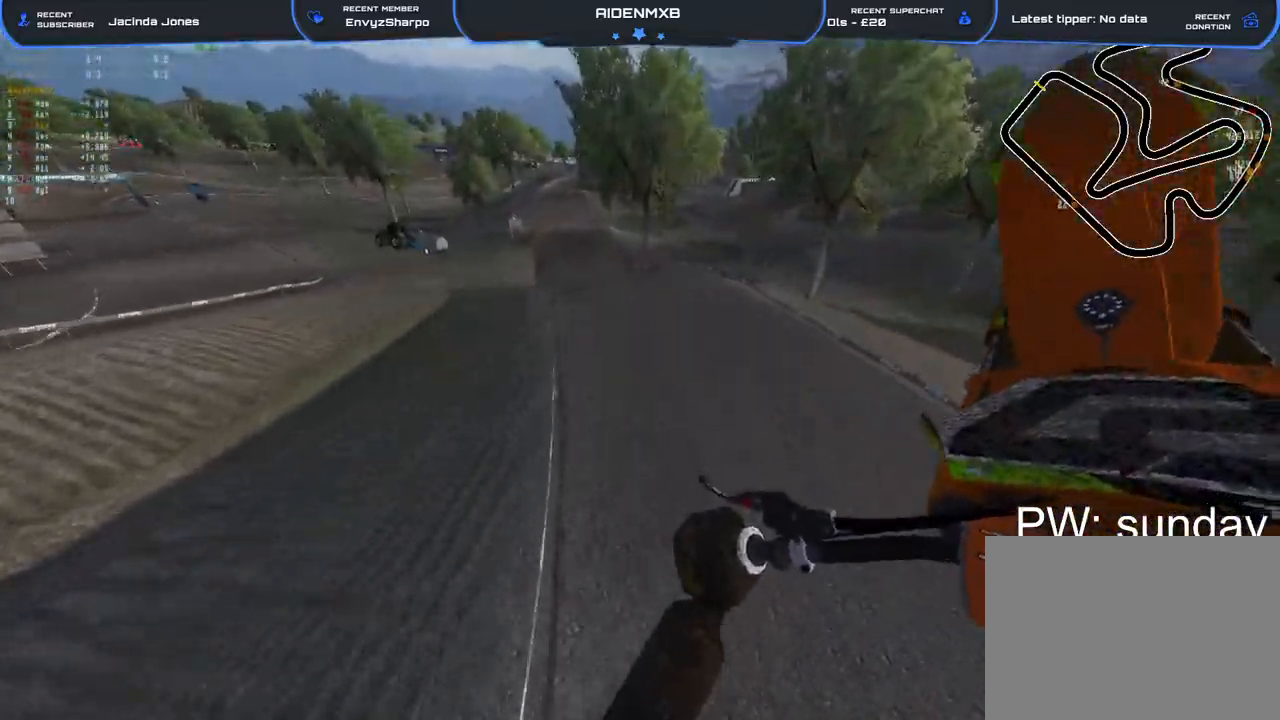
{"buttons": ["R2"], "left_stick": "right", "right_stick": "up-right", "events": [[83, "left_stick", "up"], [300, "left_stick", "right"]]}
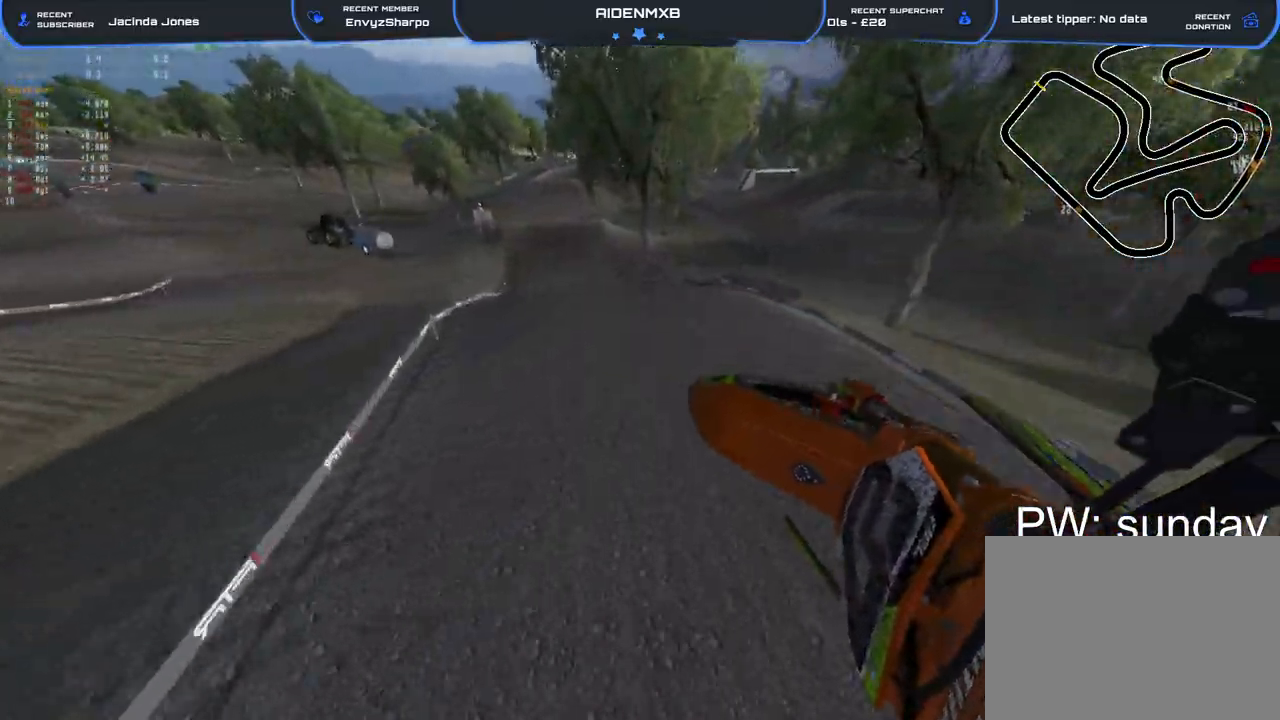
{"buttons": ["R1", "R2"], "left_stick": "up-left", "right_stick": "down-right", "events": [[83, "left_stick", "up-right"], [250, "R1", "down"], [250, "left_stick", "center"], [267, "right_stick", "center"], [317, "R1", "up"], [350, "left_stick", "left"], [367, "R1", "down"], [417, "right_stick", "down-right"], [450, "left_stick", "up-left"]]}
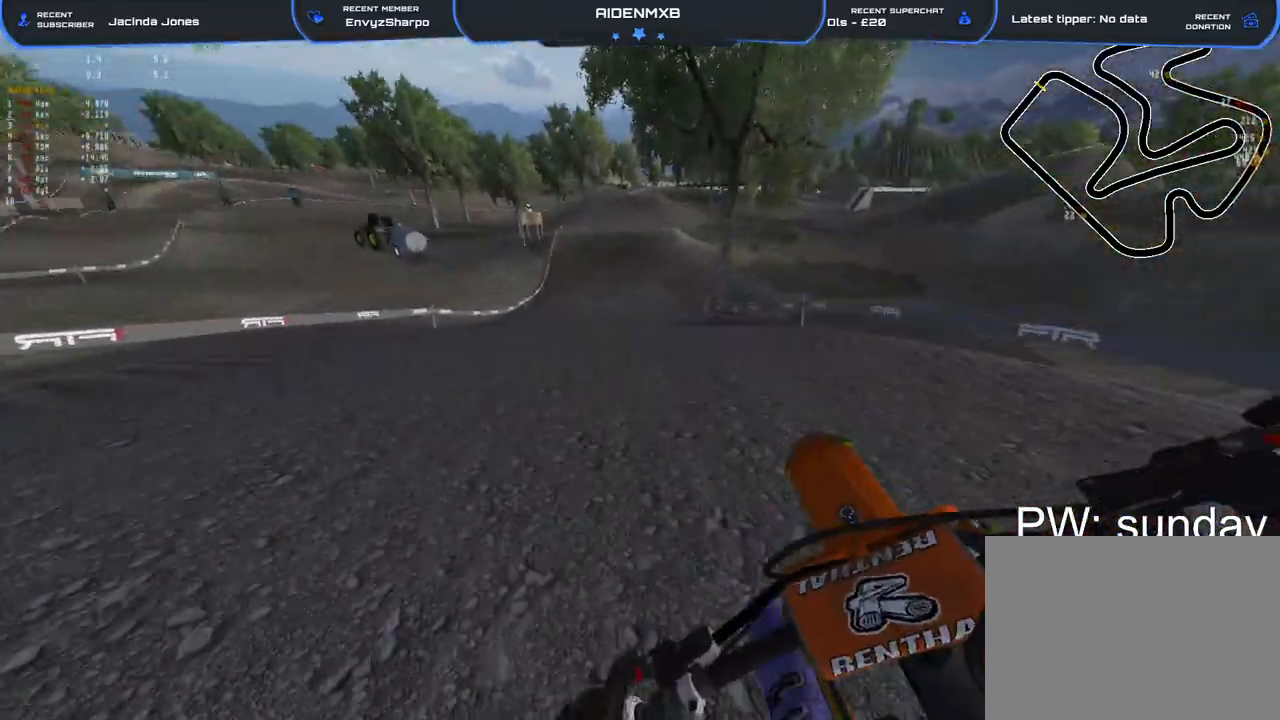
{"buttons": ["R2"], "left_stick": "right", "right_stick": "center", "events": [[133, "R2", "up"], [133, "left_stick", "center"], [250, "left_stick", "right"], [283, "R2", "down"], [333, "R1", "up"], [433, "right_stick", "center"]]}
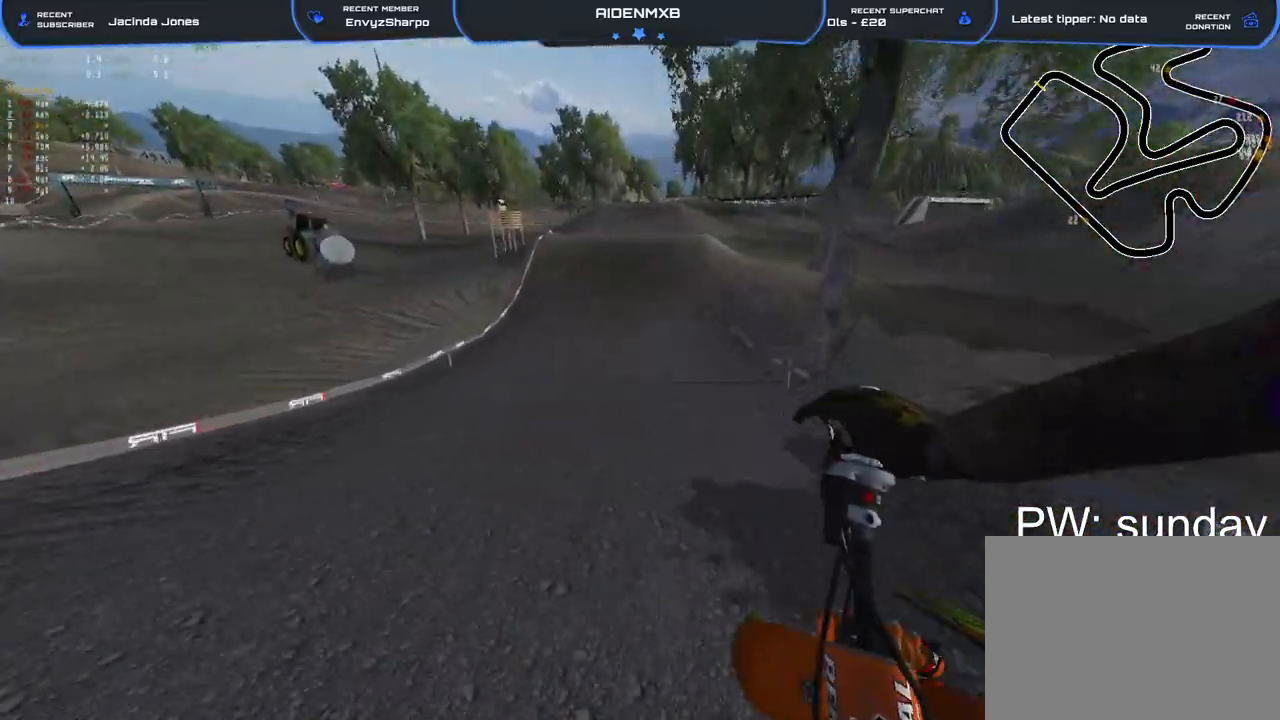
{"buttons": ["R1", "R2"], "left_stick": "center", "right_stick": "right"}
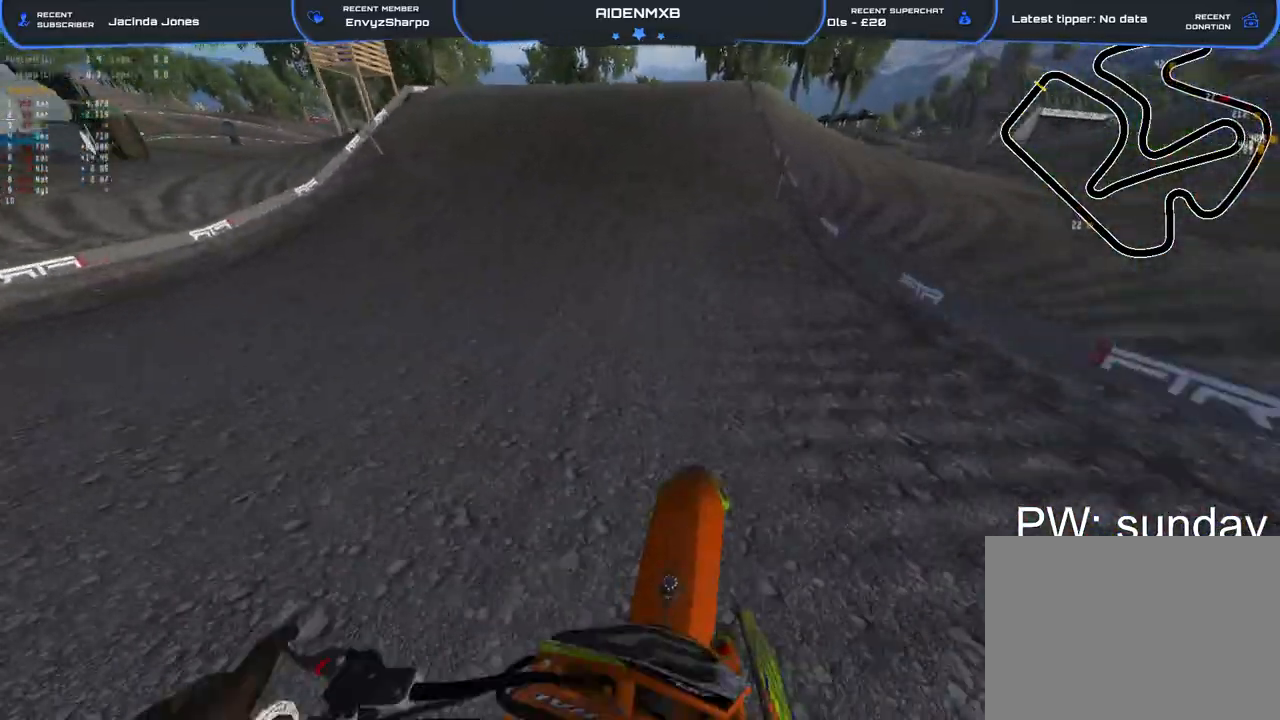
{"buttons": ["R1", "R2"], "left_stick": "right", "right_stick": "right", "events": [[233, "R1", "up"], [383, "left_stick", "right"], [483, "R1", "down"]]}
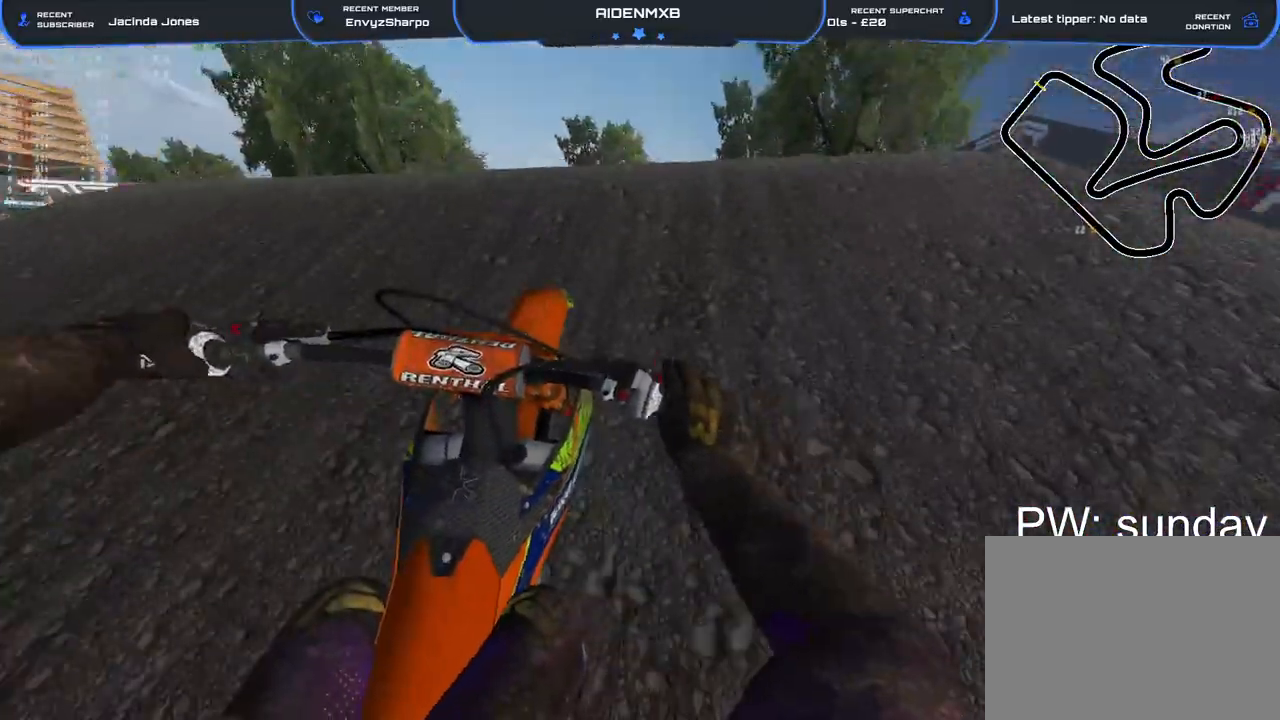
{"buttons": [], "left_stick": "center", "right_stick": "down-left", "events": [[150, "R2", "up"], [150, "right_stick", "down"], [167, "R1", "up"], [183, "left_stick", "left"], [217, "right_stick", "down-left"], [467, "left_stick", "center"]]}
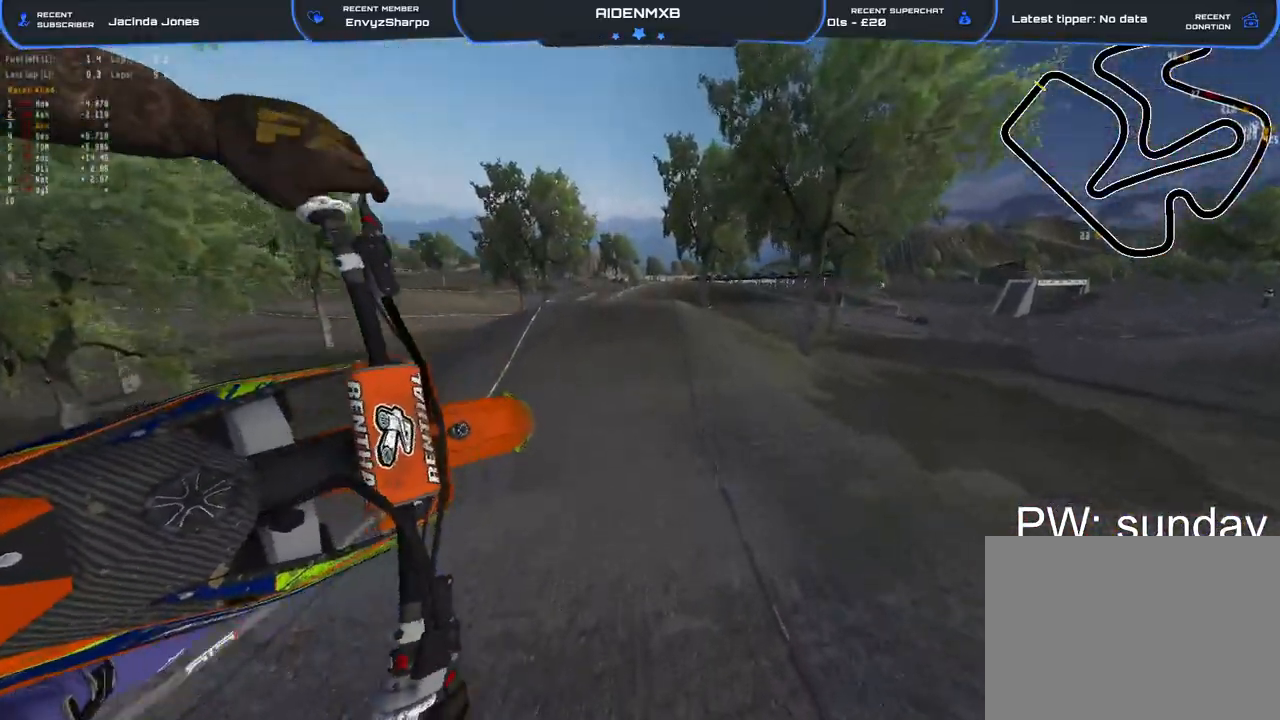
{"buttons": ["R2"], "left_stick": "right", "right_stick": "up", "events": [[33, "right_stick", "center"], [83, "left_stick", "right"], [333, "R2", "down"], [333, "right_stick", "up"]]}
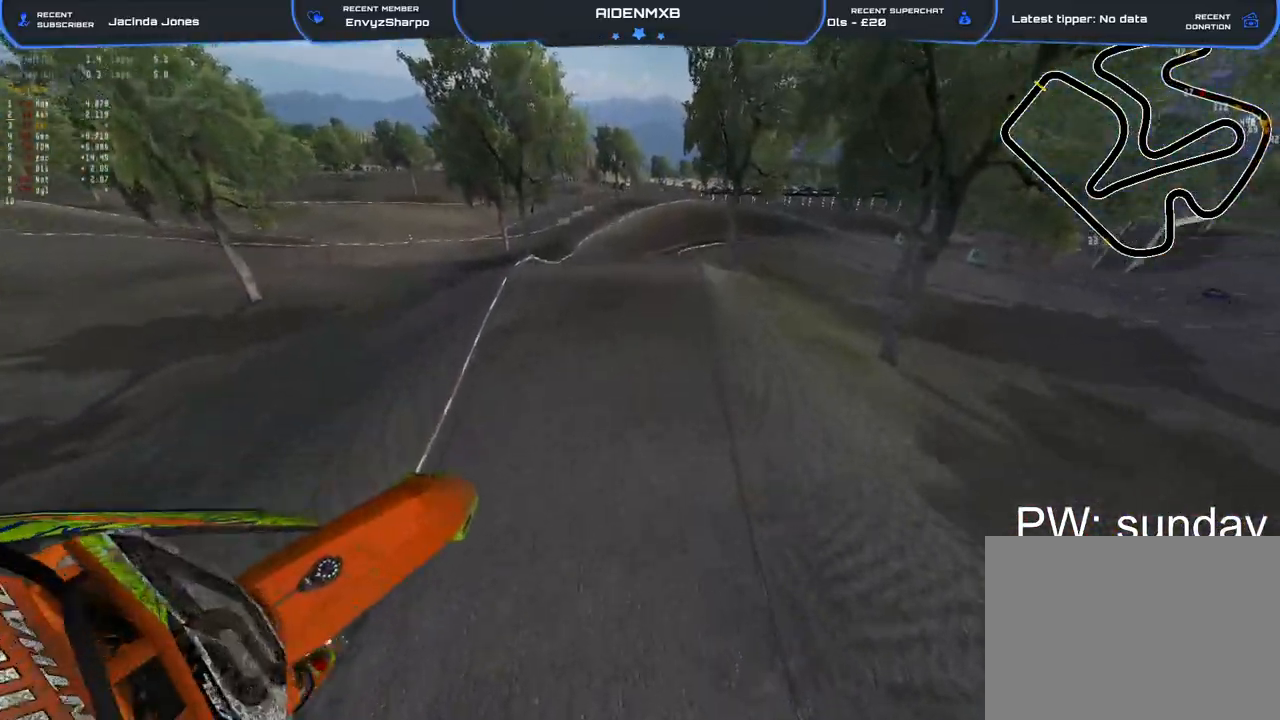
{"buttons": [], "left_stick": "left", "right_stick": "left", "events": [[167, "left_stick", "center"], [267, "right_stick", "left"], [283, "left_stick", "left"], [450, "R2", "up"]]}
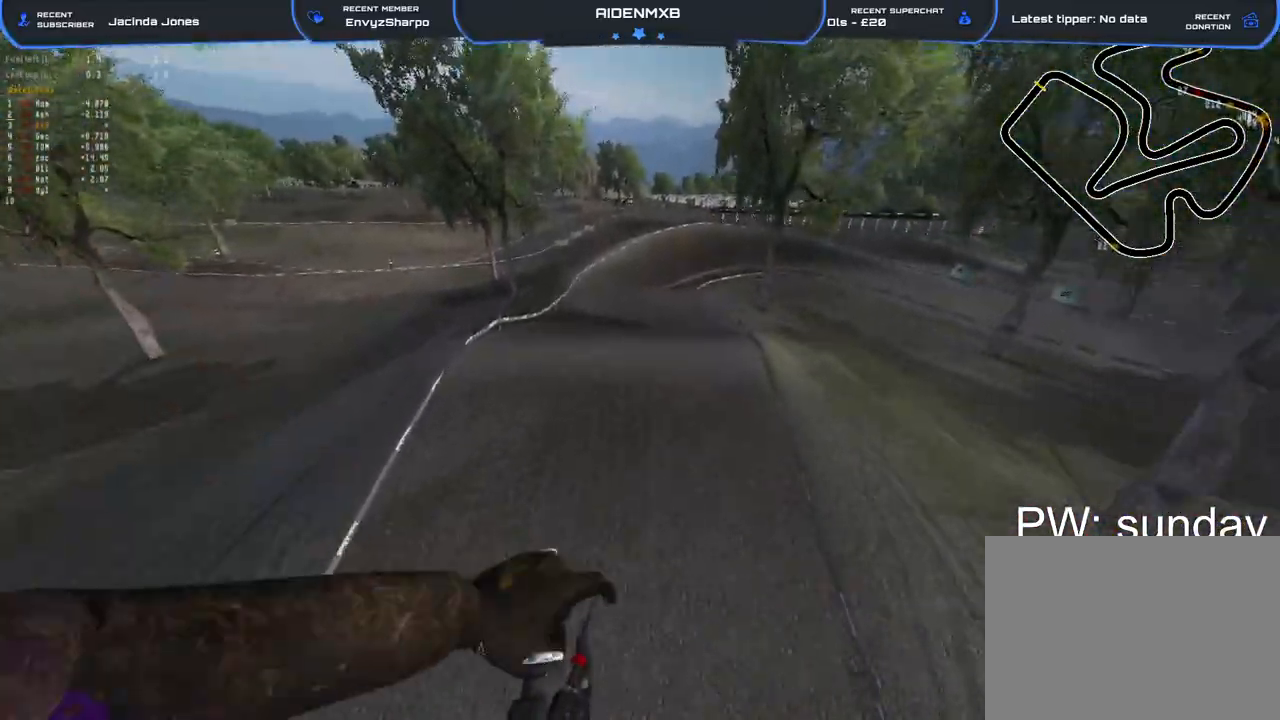
{"buttons": [], "left_stick": "right", "right_stick": "center", "events": [[33, "right_stick", "center"], [133, "left_stick", "center"], [300, "left_stick", "right"]]}
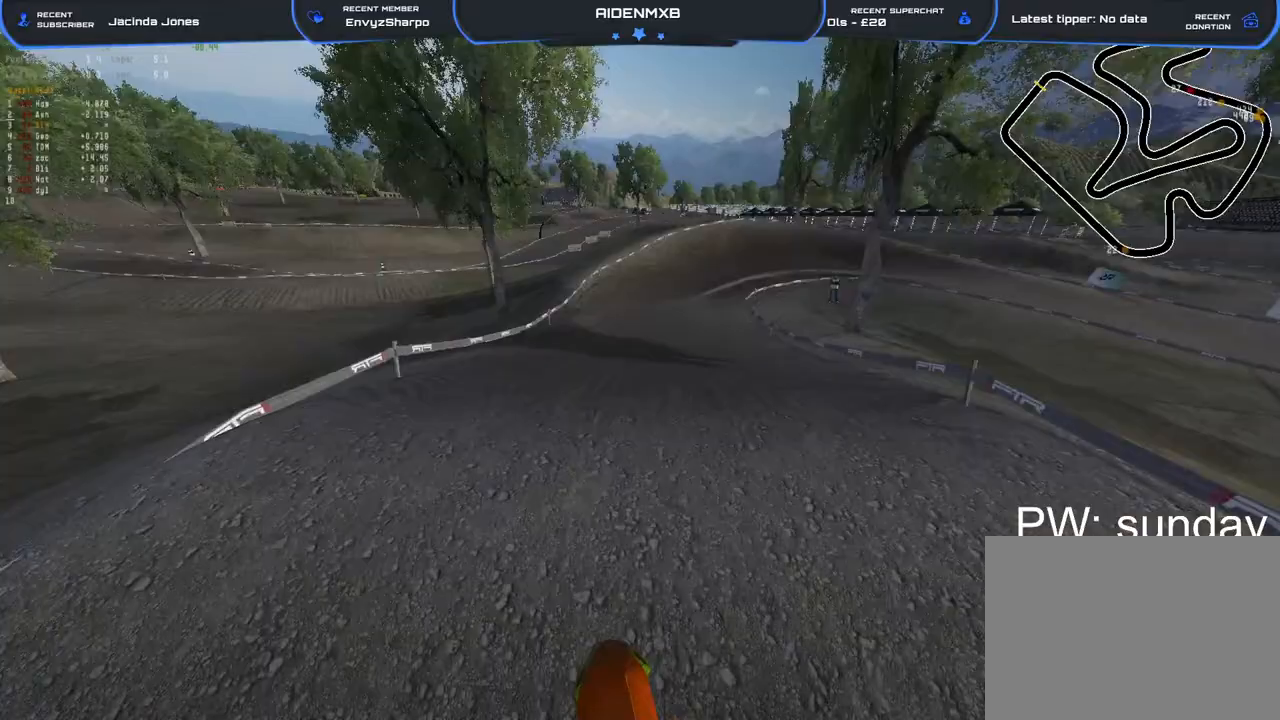
{"buttons": ["R2"], "left_stick": "right", "right_stick": "center", "events": [[67, "R2", "down"], [117, "right_stick", "down-left"], [300, "right_stick", "center"], [383, "R2", "up"], [433, "R2", "down"]]}
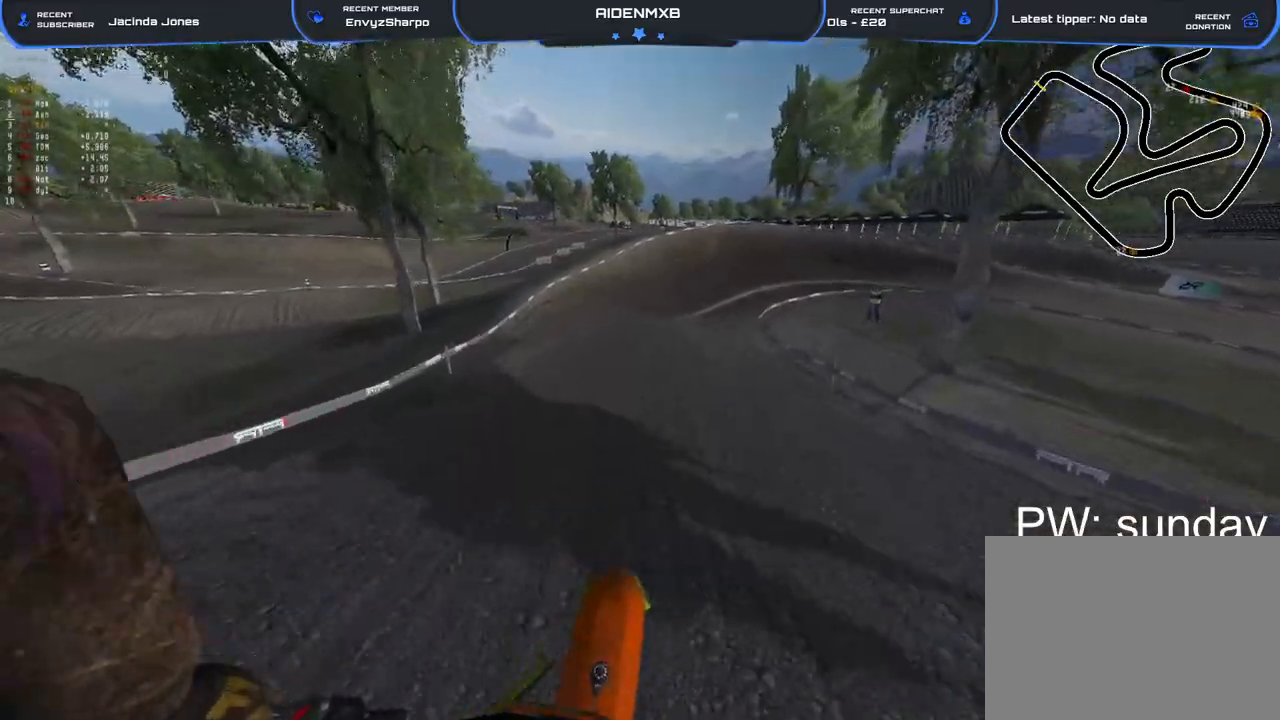
{"buttons": ["R2"], "left_stick": "right", "right_stick": "up-right", "events": [[67, "right_stick", "up-right"]]}
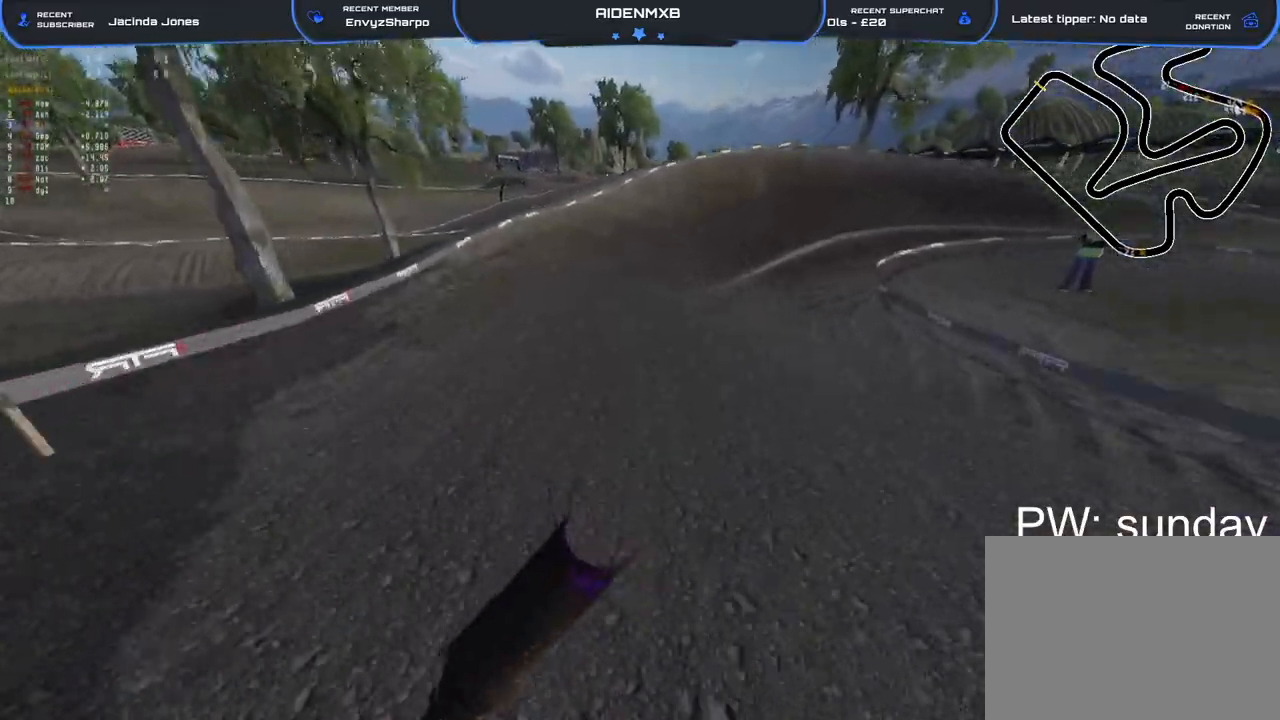
{"buttons": [], "left_stick": "center", "right_stick": "up-right", "events": [[400, "R2", "up"], [433, "left_stick", "center"]]}
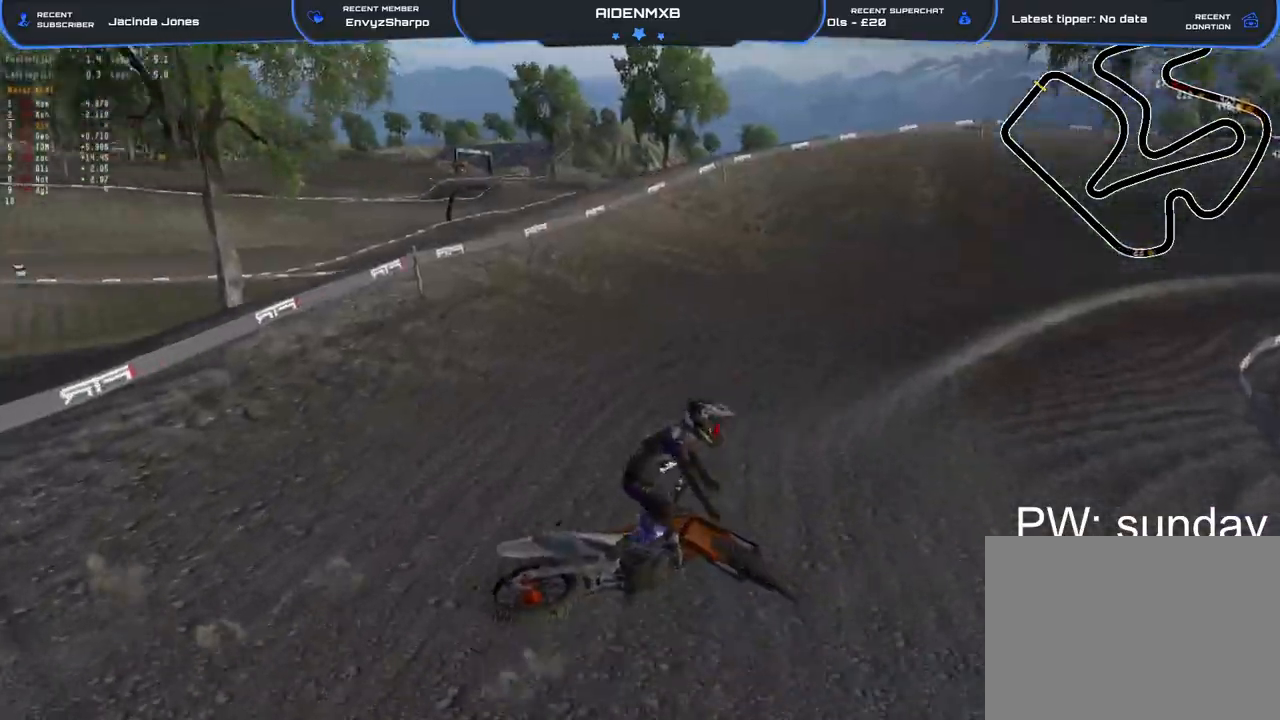
{"buttons": [], "left_stick": "left", "right_stick": "center", "events": [[83, "right_stick", "center"], [183, "CROSS", "down"], [300, "CROSS", "up"], [350, "L3", "down"], [383, "CROSS", "down"], [483, "CROSS", "up"], [483, "L3", "up"], [483, "left_stick", "left"]]}
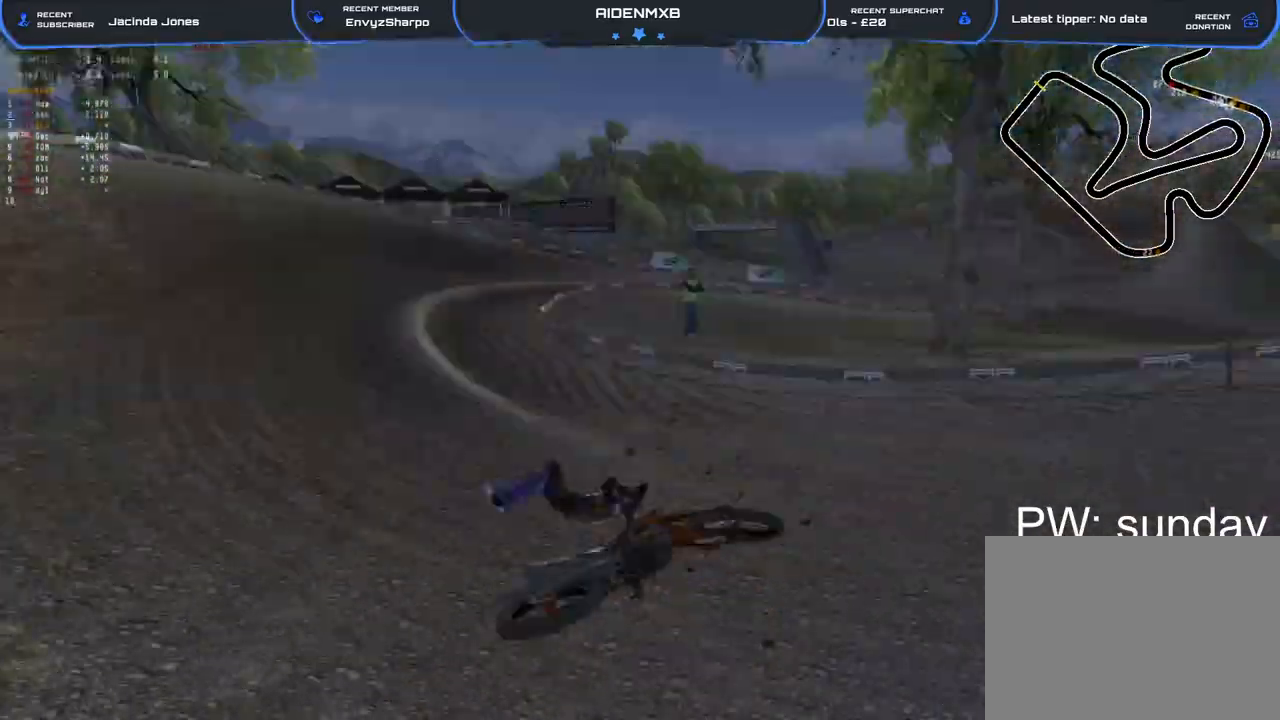
{"buttons": ["L3"], "left_stick": "left", "right_stick": "center", "events": [[67, "CROSS", "down"], [100, "L3", "down"], [150, "CROSS", "up"], [167, "L3", "up"], [233, "SQUARE", "down"], [283, "L3", "down"], [317, "SQUARE", "up"], [333, "SQUARE", "down"], [367, "L3", "up"], [450, "SQUARE", "up"], [467, "L3", "down"]]}
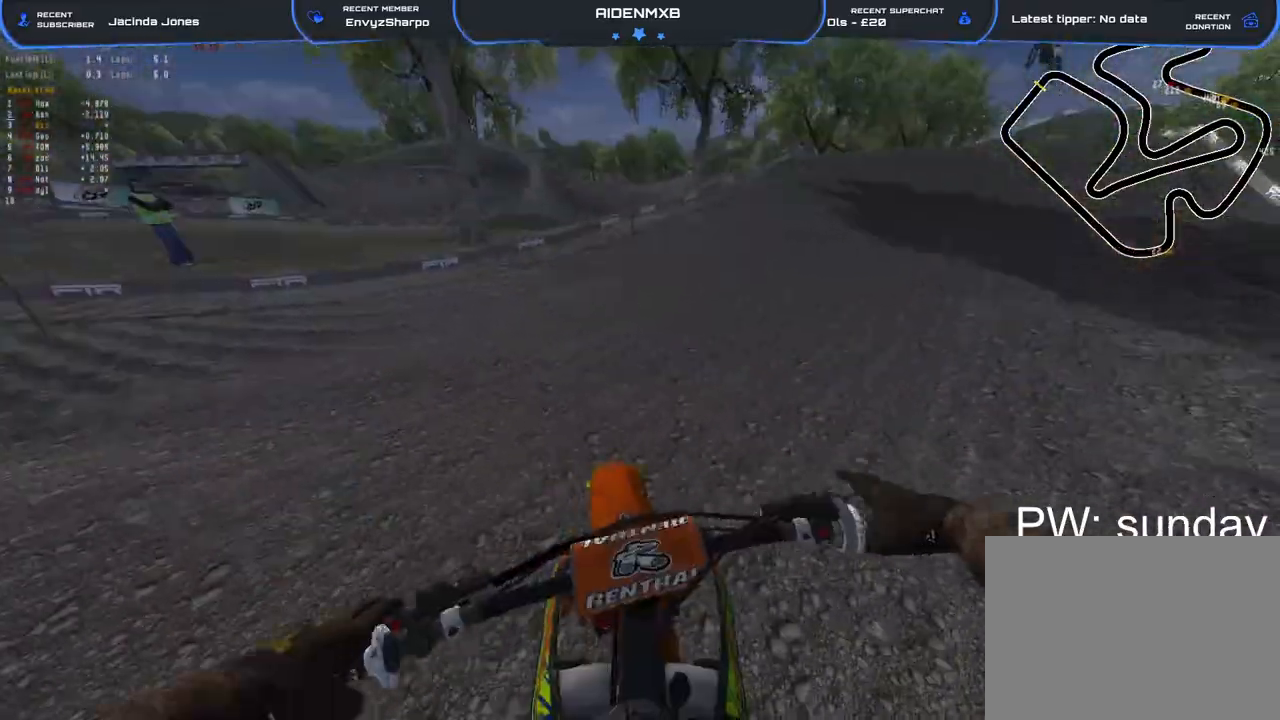
{"buttons": ["R1"], "left_stick": "left", "right_stick": "up-right", "events": [[17, "SQUARE", "down"], [50, "L3", "up"], [100, "SQUARE", "up"], [150, "L3", "down"], [183, "R2", "down"], [233, "L3", "up"], [267, "R1", "down"], [317, "right_stick", "up-right"], [333, "L3", "down"], [400, "R2", "up"], [433, "L3", "up"]]}
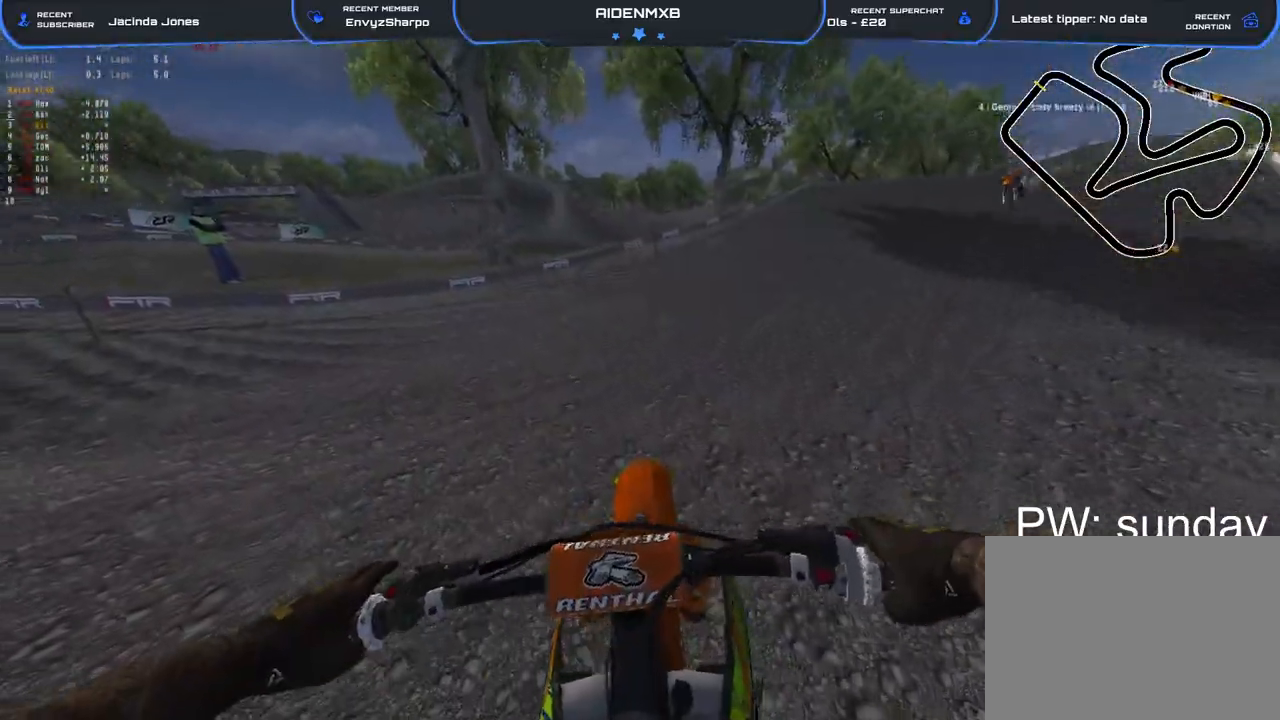
{"buttons": ["R1"], "left_stick": "left", "right_stick": "right", "events": [[17, "L3", "down"], [117, "right_stick", "right"], [133, "L3", "up"]]}
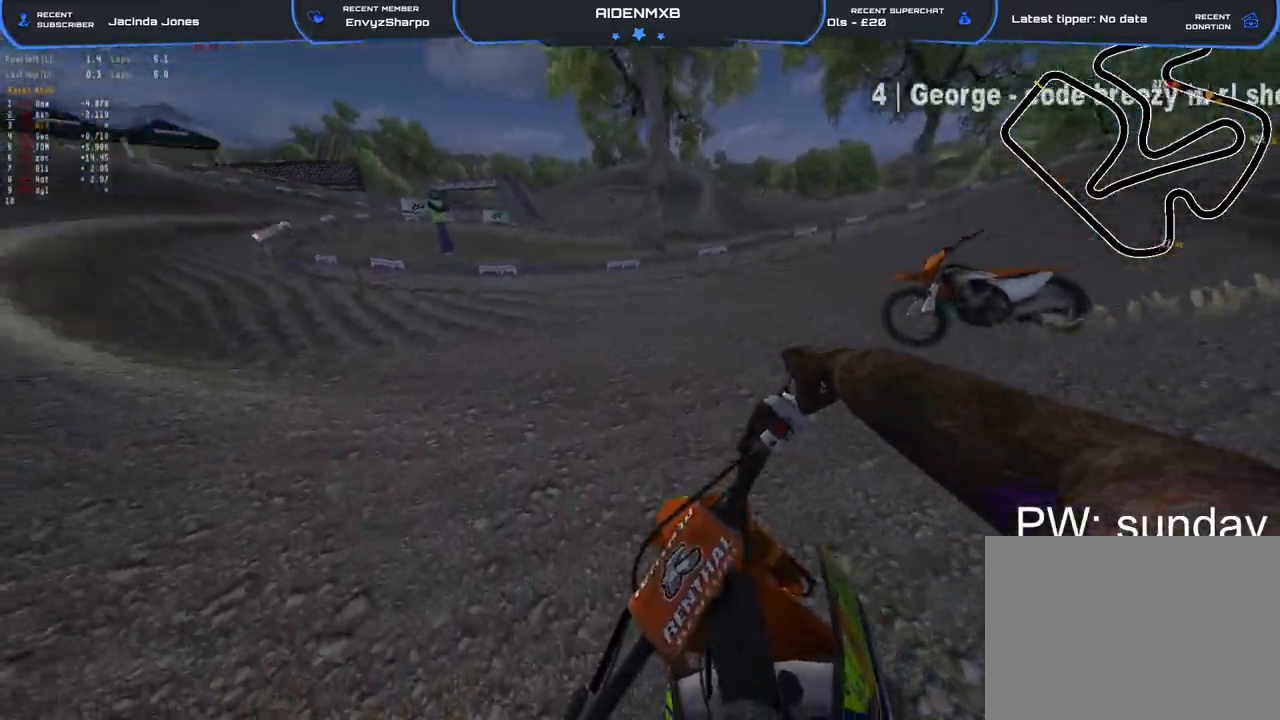
{"buttons": ["R1", "R2"], "left_stick": "up-left", "right_stick": "up-right", "events": [[17, "R2", "down"], [17, "left_stick", "up-left"], [50, "L1", "down"], [150, "L1", "up"], [200, "right_stick", "up-right"], [233, "L1", "down"], [317, "L1", "up"]]}
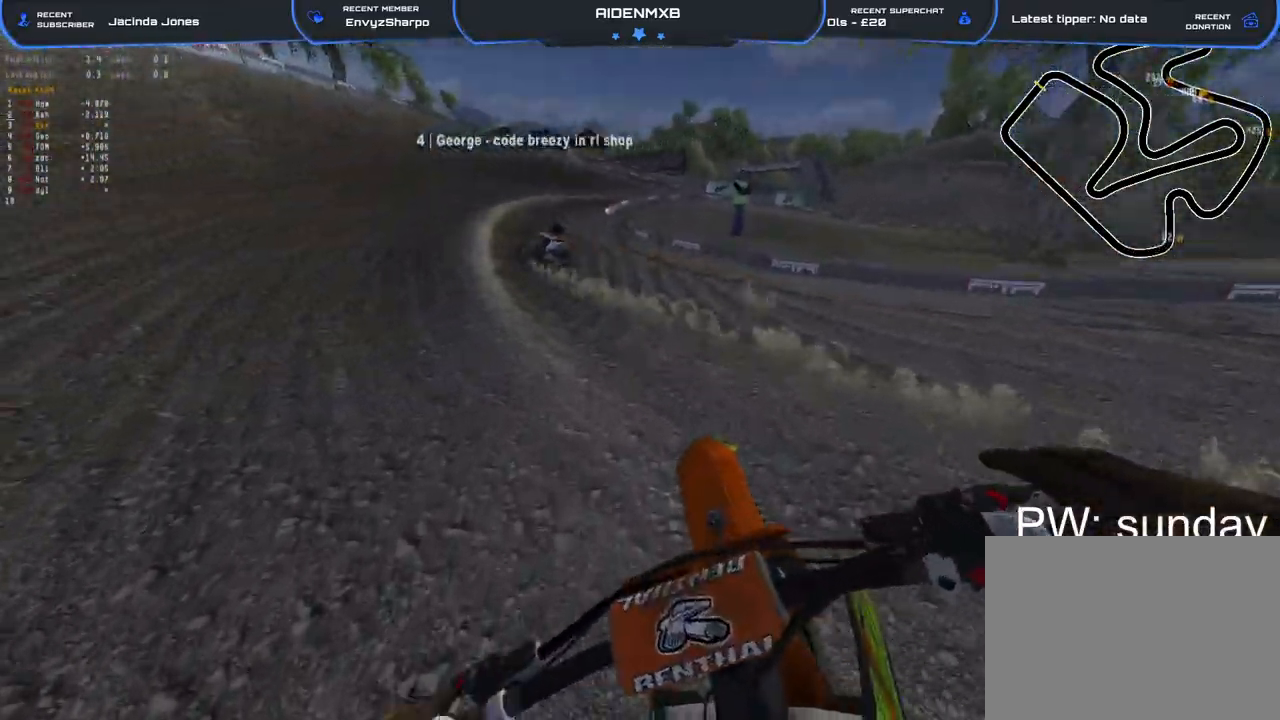
{"buttons": ["R1", "R2"], "left_stick": "up-left", "right_stick": "up-right", "events": []}
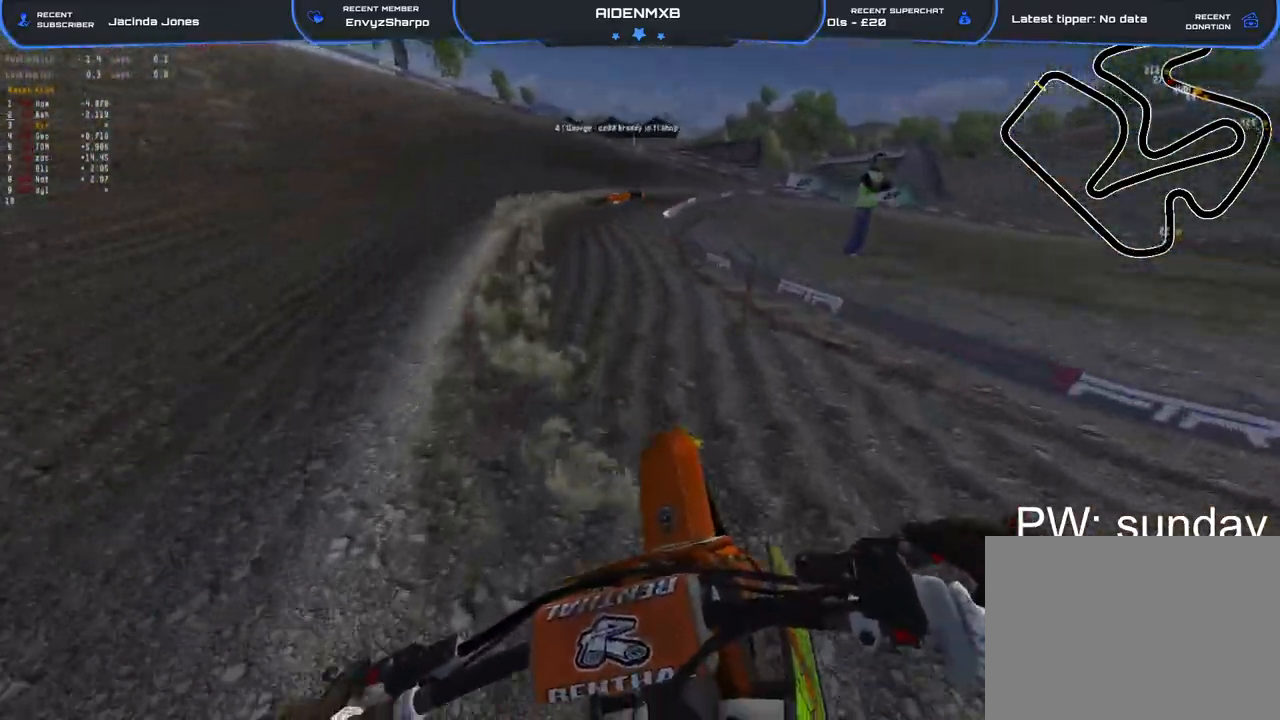
{"buttons": ["R1", "R2", "R3"], "left_stick": "up-right", "right_stick": "up-right", "events": [[50, "left_stick", "center"], [150, "left_stick", "up"], [300, "left_stick", "up-right"], [450, "R3", "down"]]}
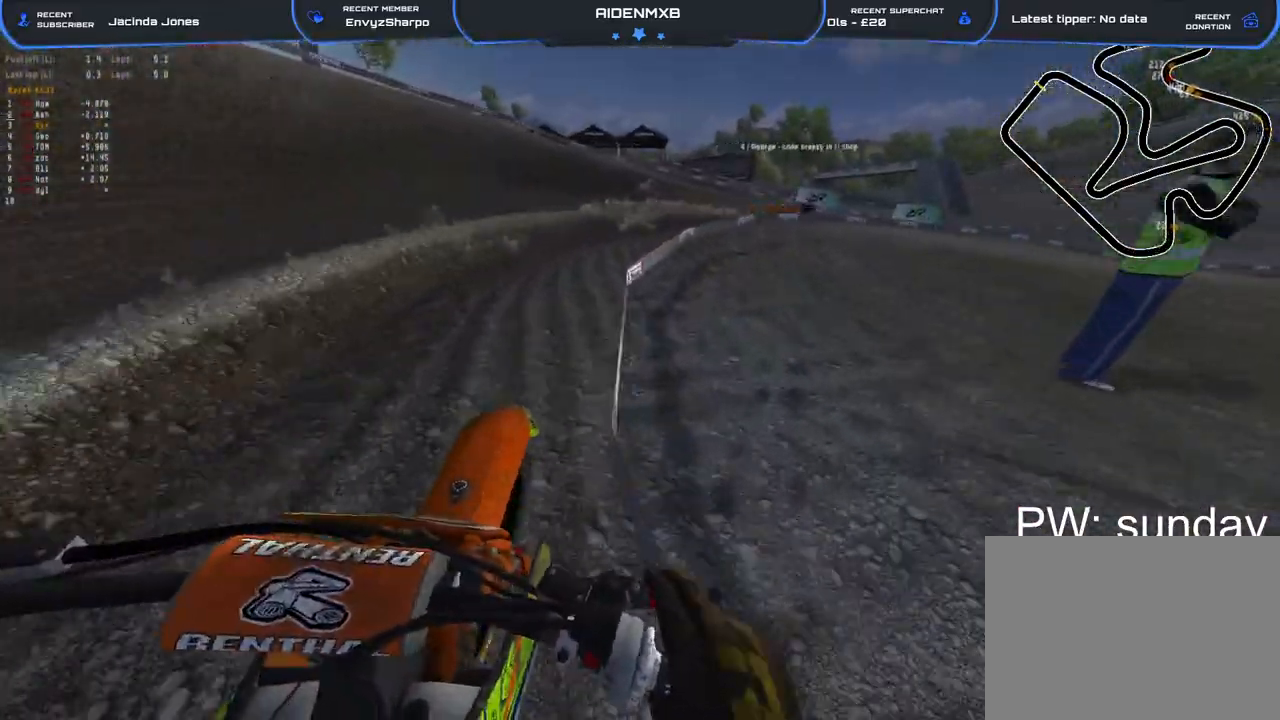
{"buttons": ["L2", "R1"], "left_stick": "right", "right_stick": "down-left", "events": [[67, "R3", "up"], [167, "right_stick", "center"], [233, "TRIANGLE", "down"], [350, "TRIANGLE", "up"], [383, "left_stick", "right"], [417, "R2", "up"], [450, "L2", "down"], [500, "right_stick", "down-left"]]}
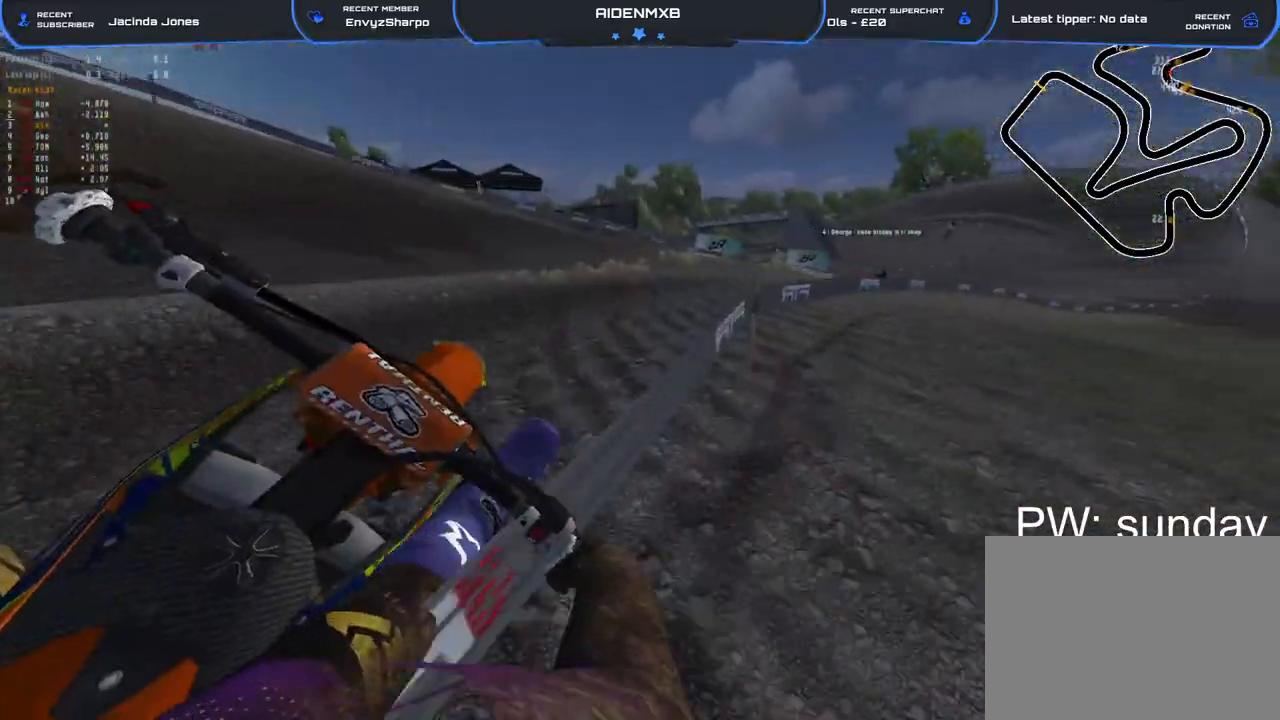
{"buttons": ["L1", "R1", "R2"], "left_stick": "right", "right_stick": "left", "events": [[33, "L2", "up"], [50, "R2", "down"], [133, "R2", "up"], [250, "R2", "down"], [417, "L1", "down"], [417, "right_stick", "left"]]}
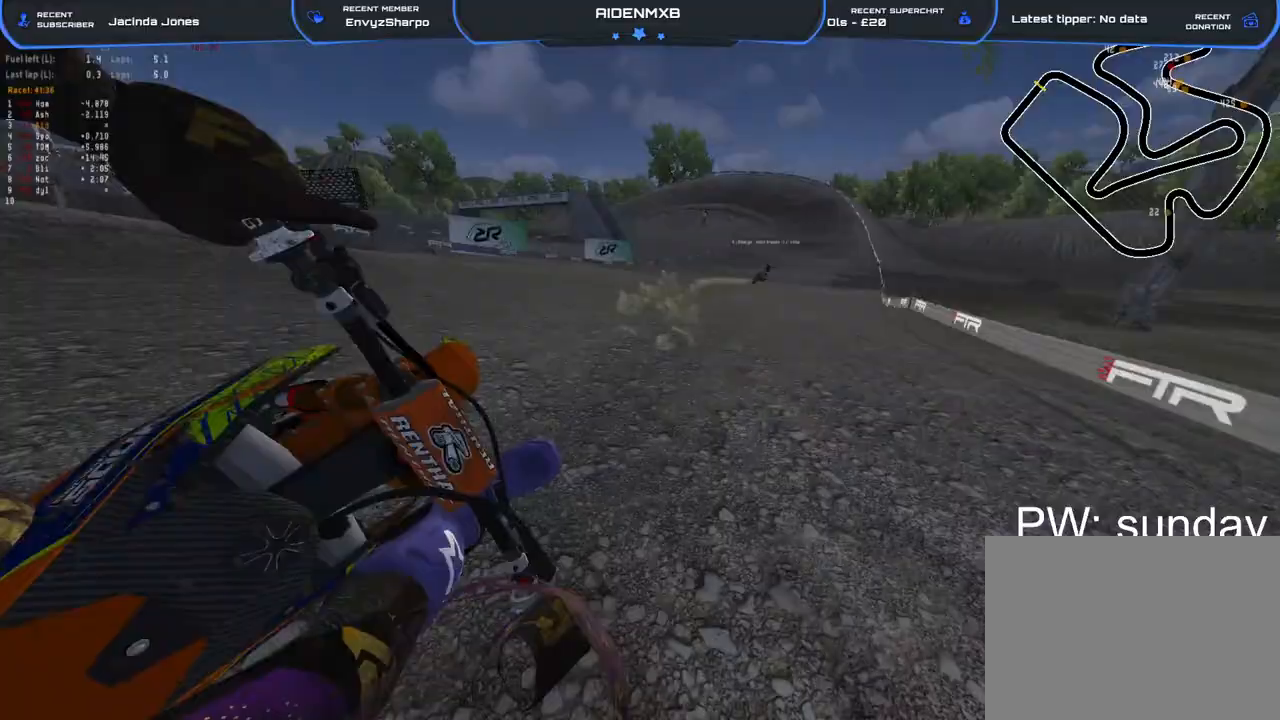
{"buttons": ["R1", "R2"], "left_stick": "right", "right_stick": "up-left", "events": [[33, "L1", "up"], [350, "right_stick", "up-left"]]}
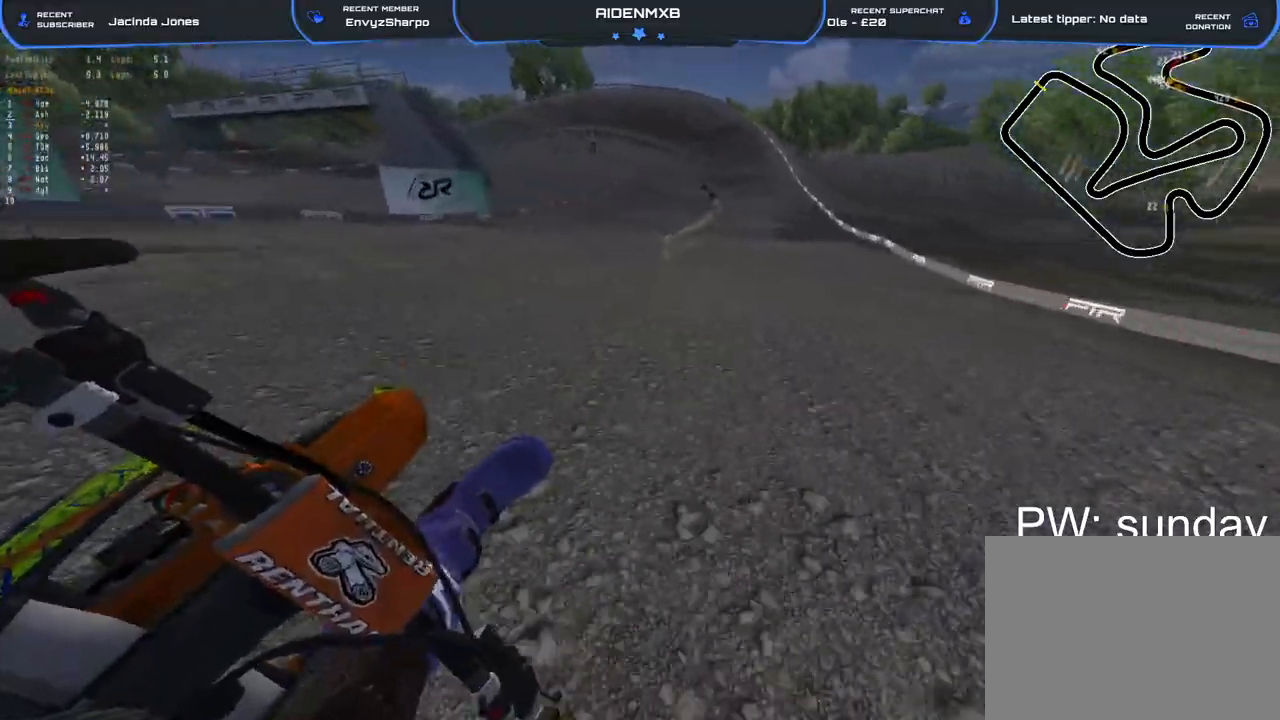
{"buttons": ["R1", "R2"], "left_stick": "center", "right_stick": "left", "events": [[183, "right_stick", "left"], [283, "left_stick", "center"]]}
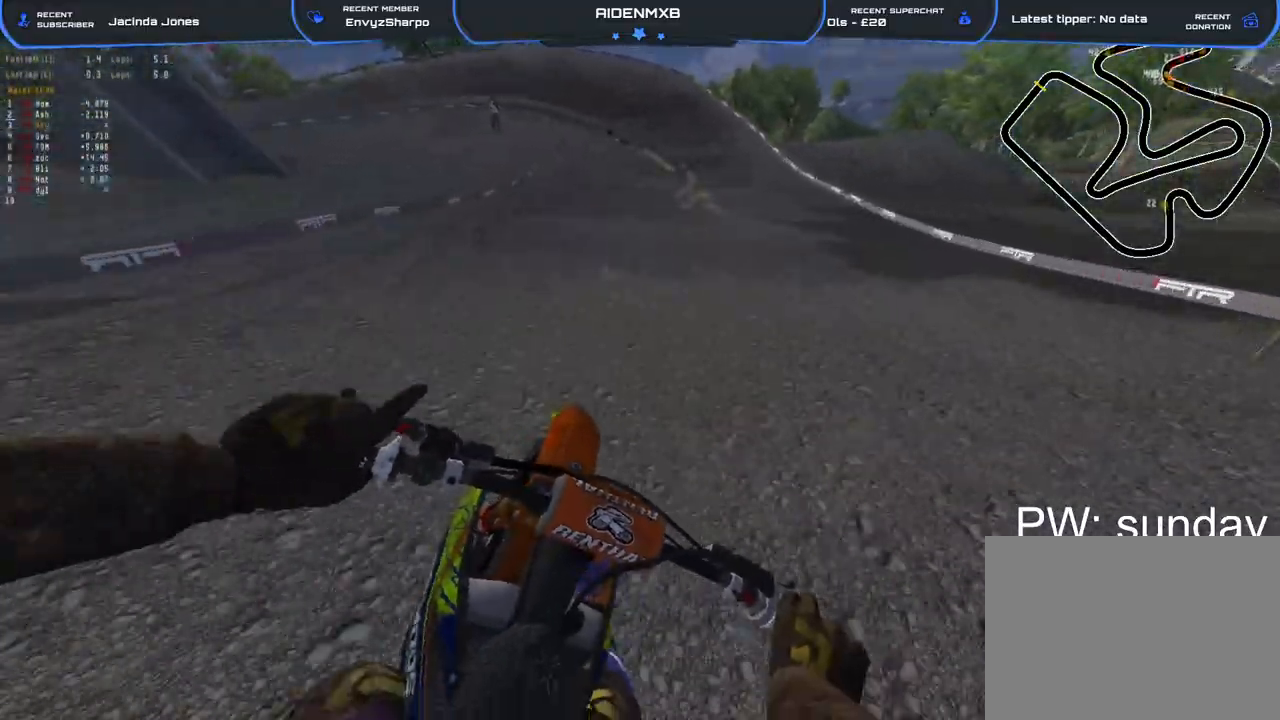
{"buttons": ["R1", "R2"], "left_stick": "left", "right_stick": "left", "events": [[283, "left_stick", "left"]]}
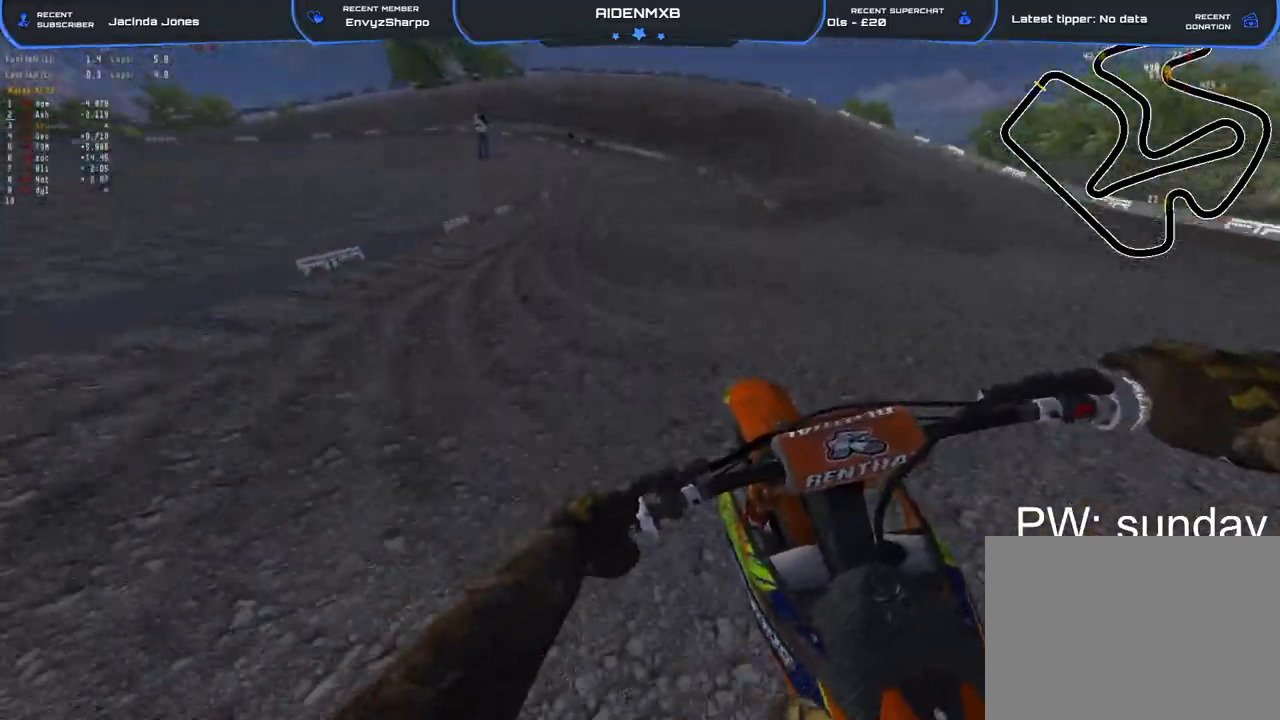
{"buttons": ["L2", "R1"], "left_stick": "left", "right_stick": "down-left", "events": [[200, "L2", "down"], [283, "right_stick", "down-left"], [300, "R2", "up"], [383, "L2", "up"], [500, "L2", "down"]]}
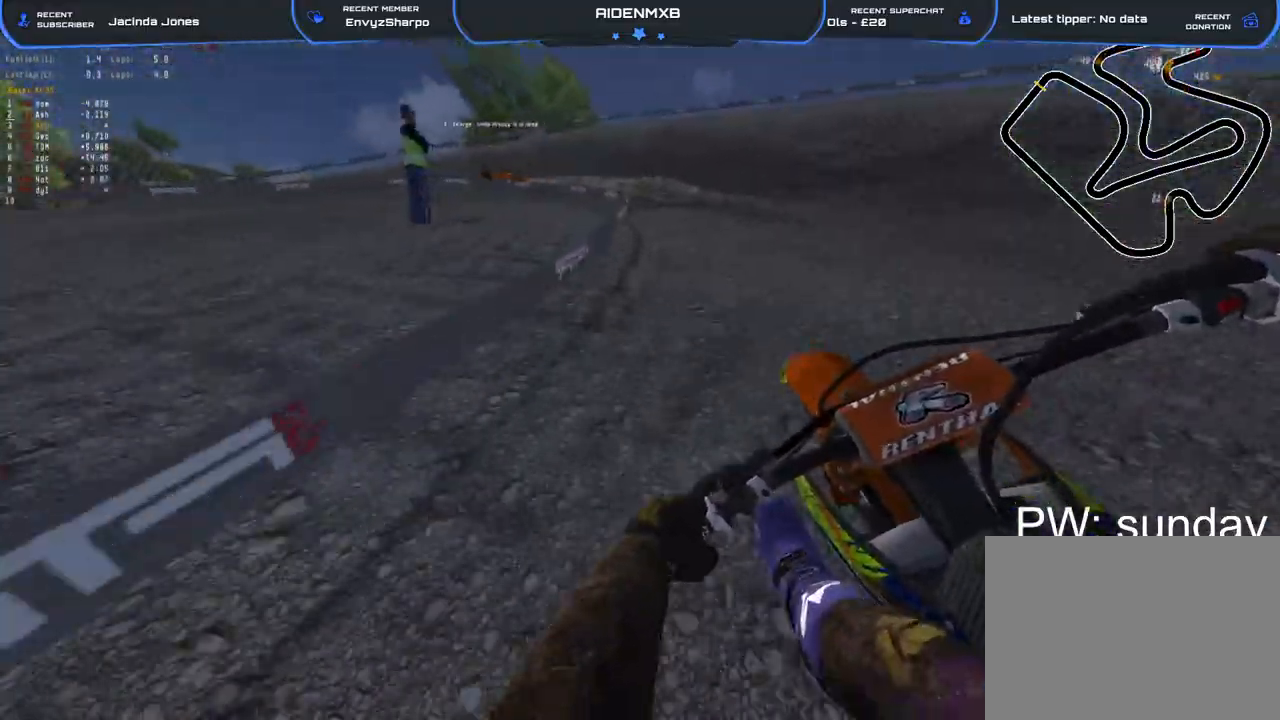
{"buttons": ["L2", "R1"], "left_stick": "left", "right_stick": "down-left", "events": [[117, "L2", "up"], [233, "L2", "down"]]}
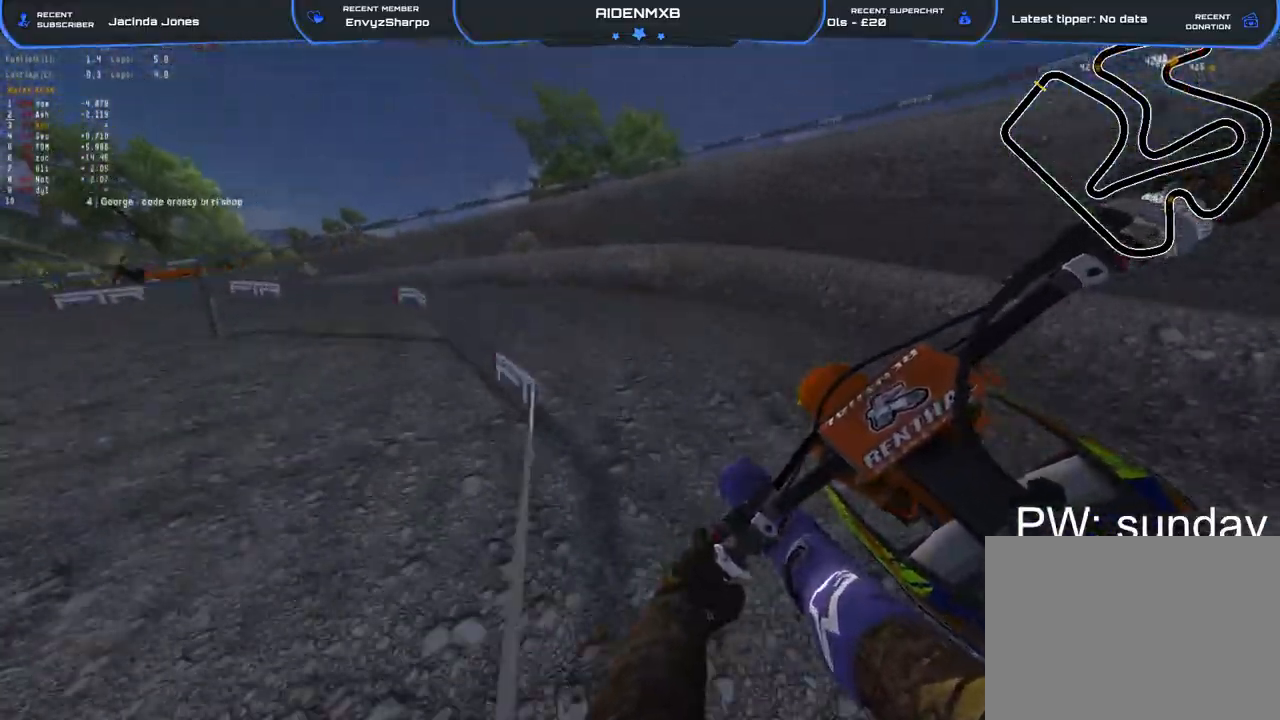
{"buttons": ["L1", "R1"], "left_stick": "up-left", "right_stick": "right", "events": [[33, "right_stick", "down"], [217, "L2", "up"], [383, "L1", "down"], [400, "left_stick", "up-left"], [500, "right_stick", "right"]]}